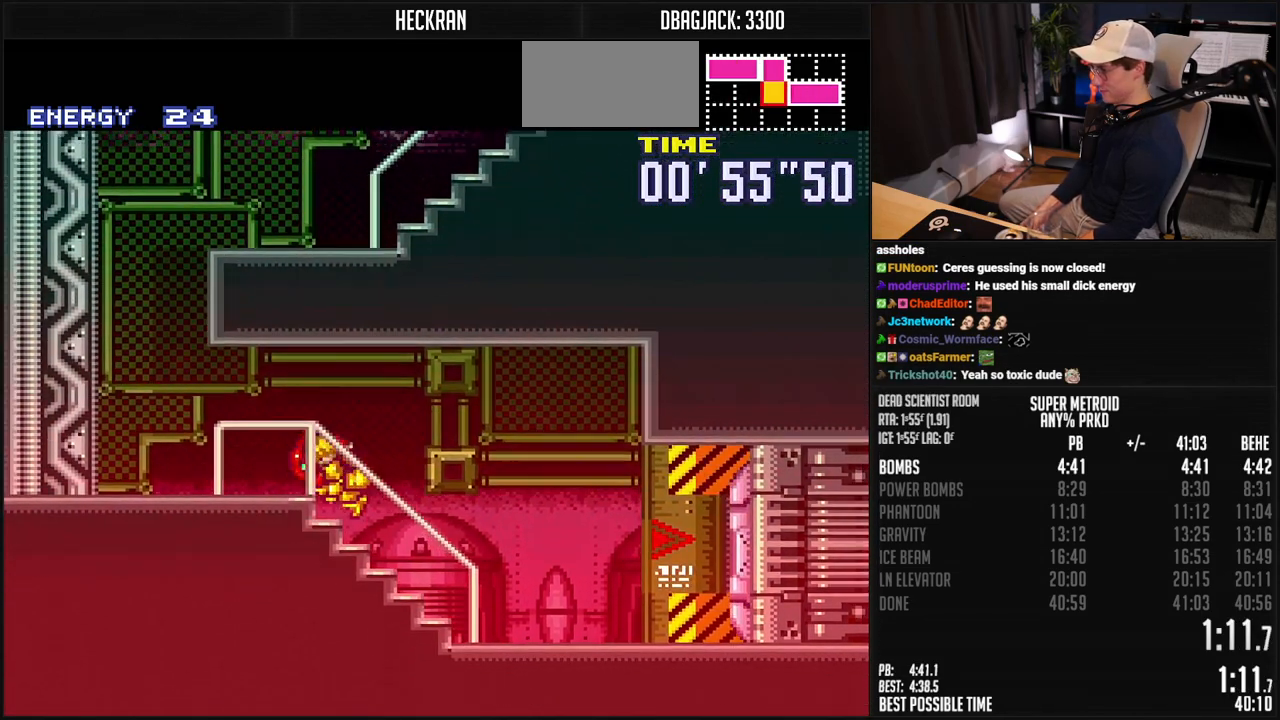
Gameplay with a controller (Nintendo layout); each line is a JSON object with the inputs held at the frame after it. "events" lists button and stick changes between this image and that frame as [ms after this image, input, new state], when the widget could be followed in between. Not read: L3 R3.
{"buttons": ["A", "B", "DPAD_RIGHT"], "events": [[50, "R1", "up"], [100, "L1", "down"], [167, "L1", "up"], [250, "A", "down"], [284, "DPAD_LEFT", "up"], [301, "DPAD_RIGHT", "down"]]}
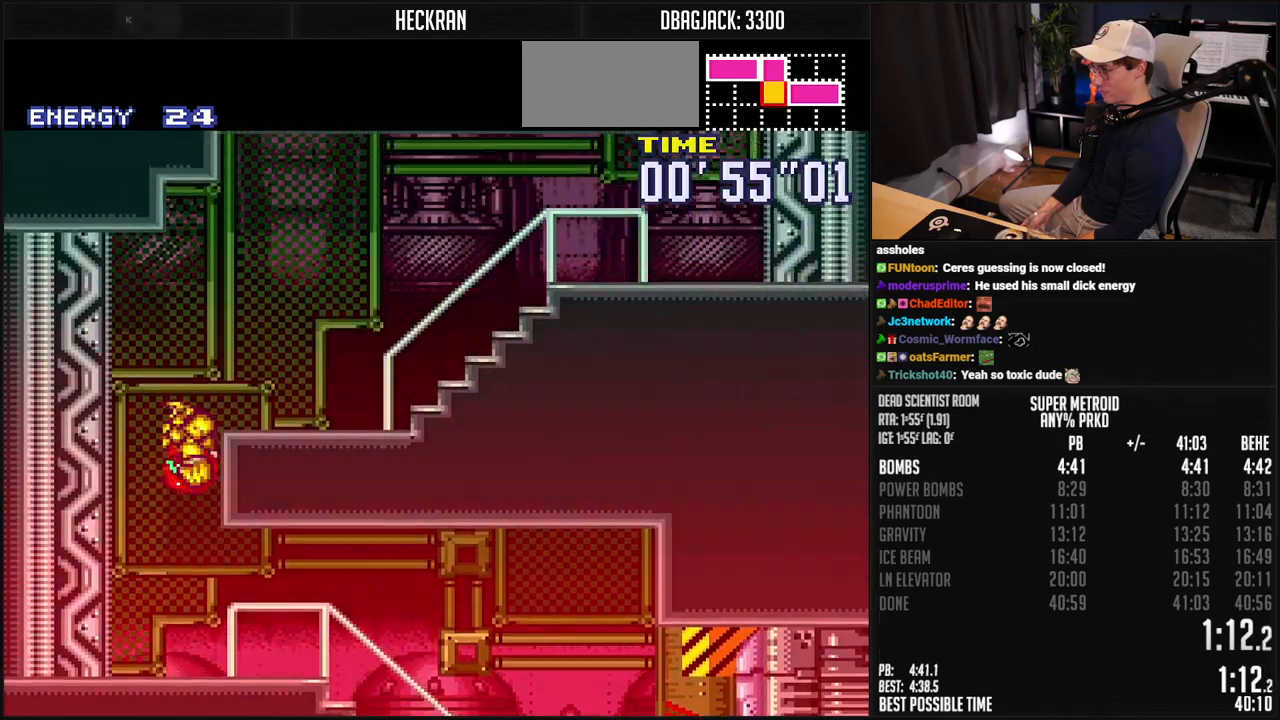
{"buttons": ["B", "DPAD_RIGHT"], "events": [[100, "A", "up"], [117, "X", "down"], [201, "X", "up"], [435, "L1", "down"], [485, "L1", "up"]]}
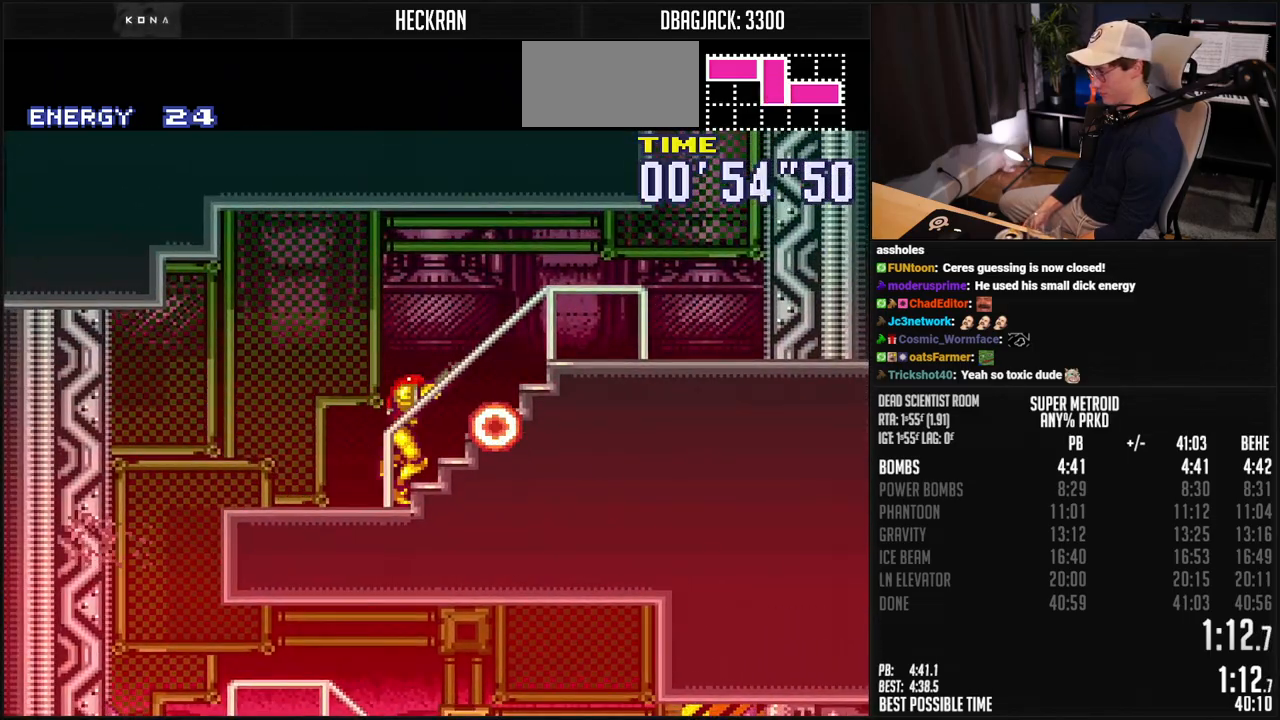
{"buttons": ["A", "B", "DPAD_RIGHT"], "events": [[50, "A", "down"], [117, "A", "up"], [134, "B", "up"], [184, "B", "down"], [184, "R1", "down"], [234, "R1", "up"], [501, "A", "down"]]}
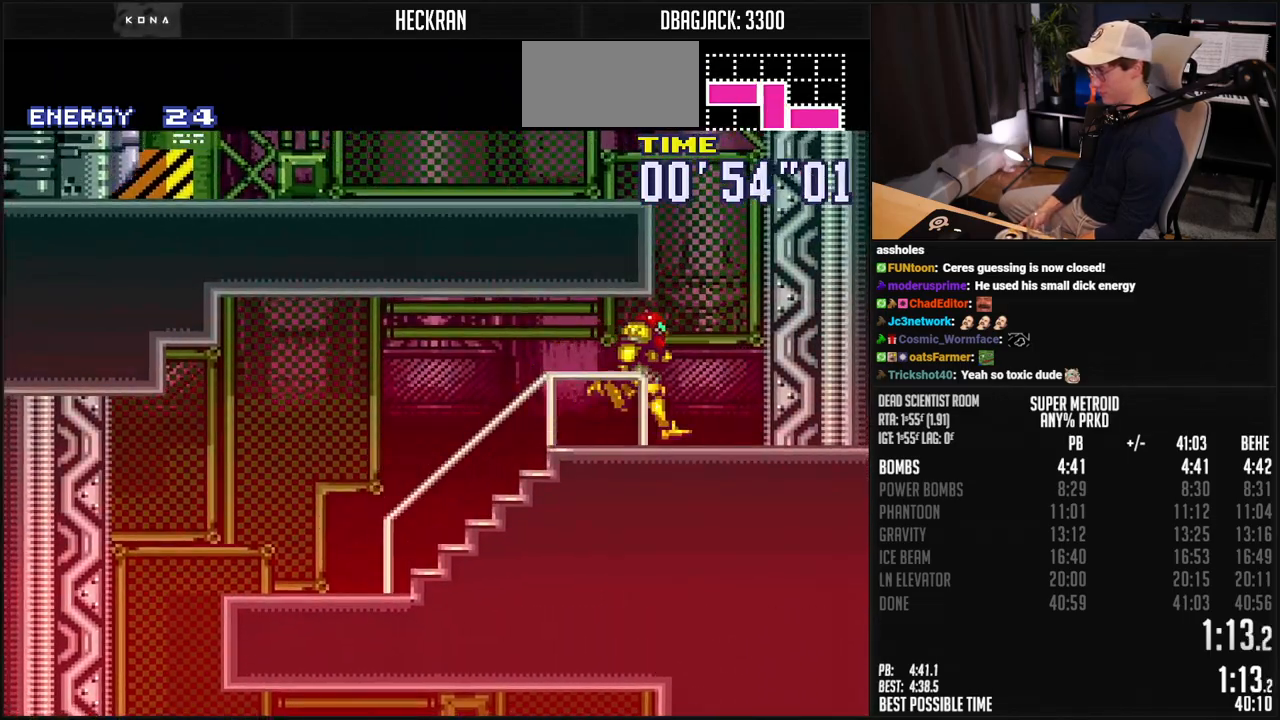
{"buttons": ["B", "DPAD_LEFT"], "events": [[17, "DPAD_RIGHT", "up"], [34, "DPAD_LEFT", "down"], [318, "A", "up"], [351, "X", "down"], [435, "L1", "down"], [435, "X", "up"], [485, "L1", "up"]]}
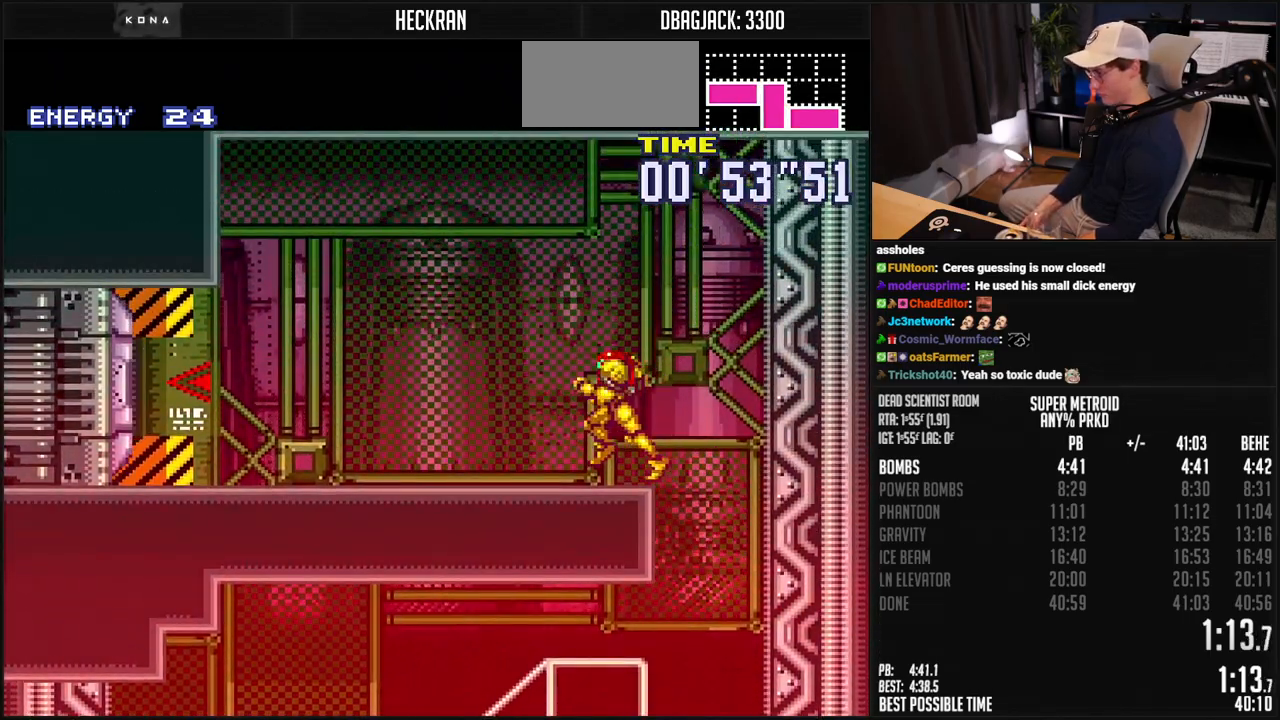
{"buttons": ["B", "R1"], "events": [[101, "L1", "down"], [151, "L1", "up"], [218, "L1", "down"], [268, "L1", "up"], [318, "L1", "down"], [368, "L1", "up"], [385, "R1", "down"], [485, "DPAD_LEFT", "up"]]}
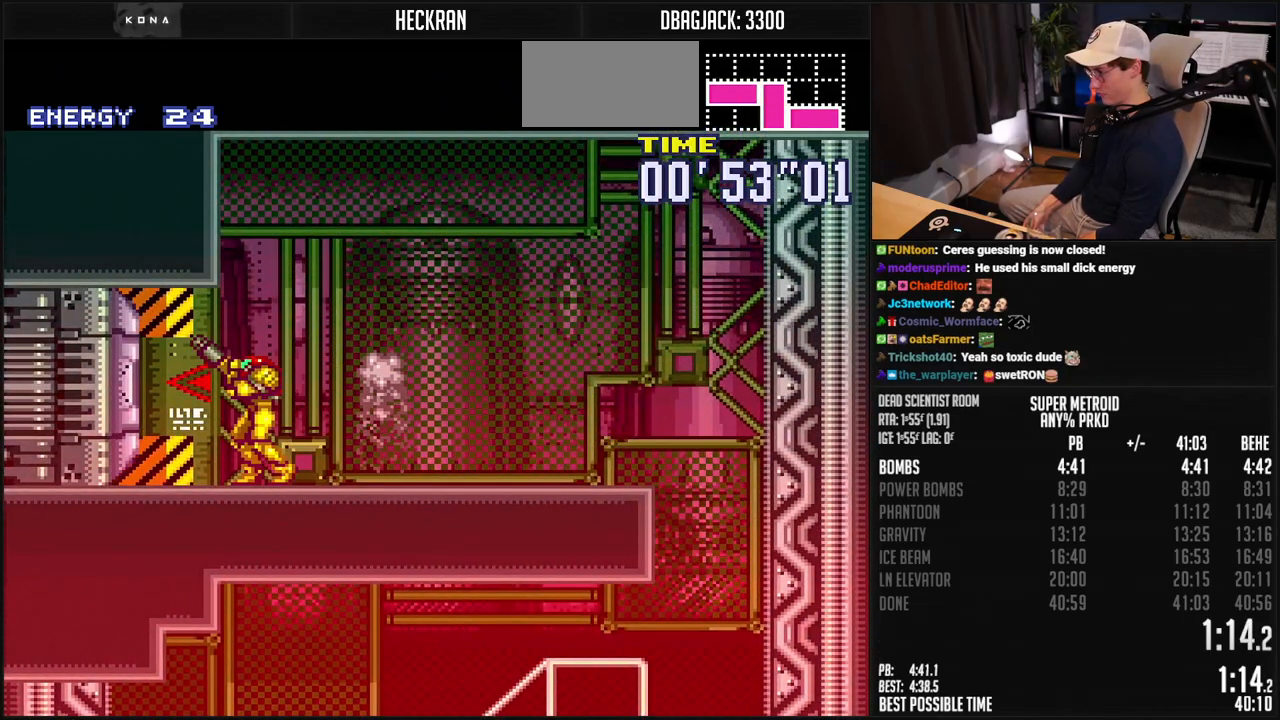
{"buttons": ["B", "X", "DPAD_LEFT"], "events": [[133, "DPAD_LEFT", "down"], [233, "DPAD_LEFT", "up"], [300, "DPAD_LEFT", "down"], [434, "R1", "up"], [484, "X", "down"]]}
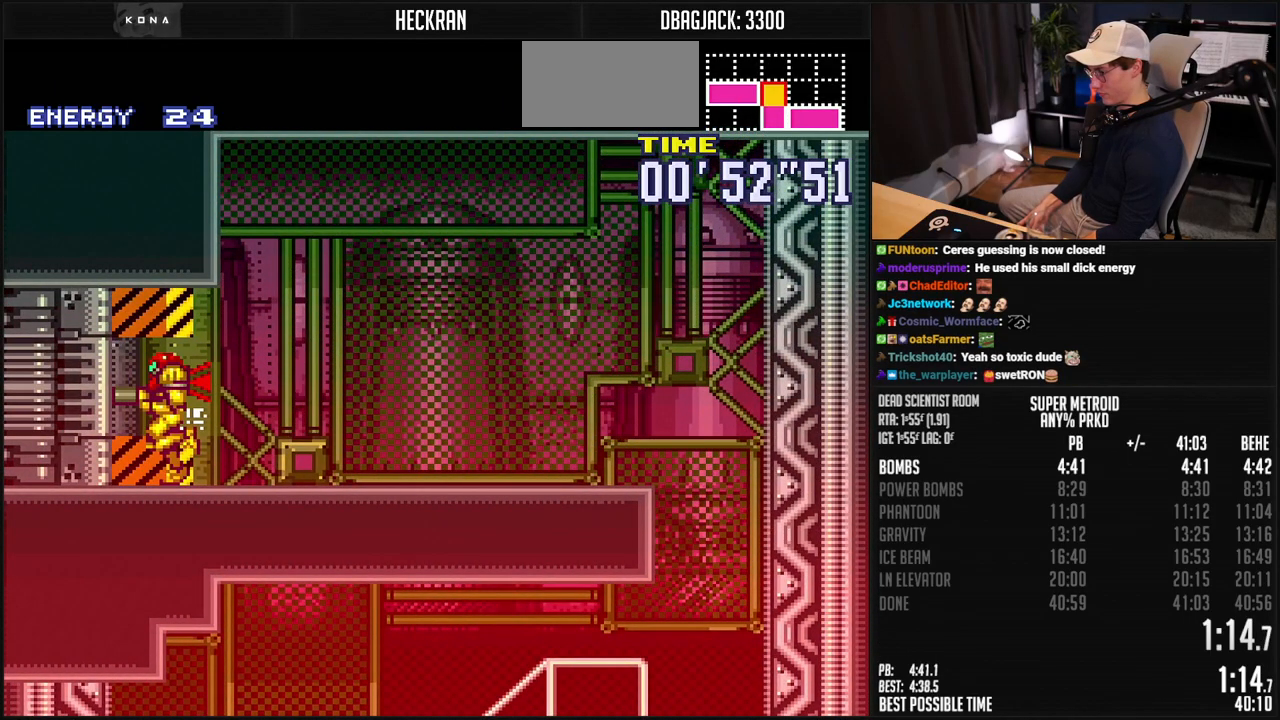
{"buttons": ["B", "DPAD_LEFT"], "events": [[66, "X", "up"], [133, "R1", "down"], [233, "R1", "up"], [317, "L1", "down"], [400, "L1", "up"]]}
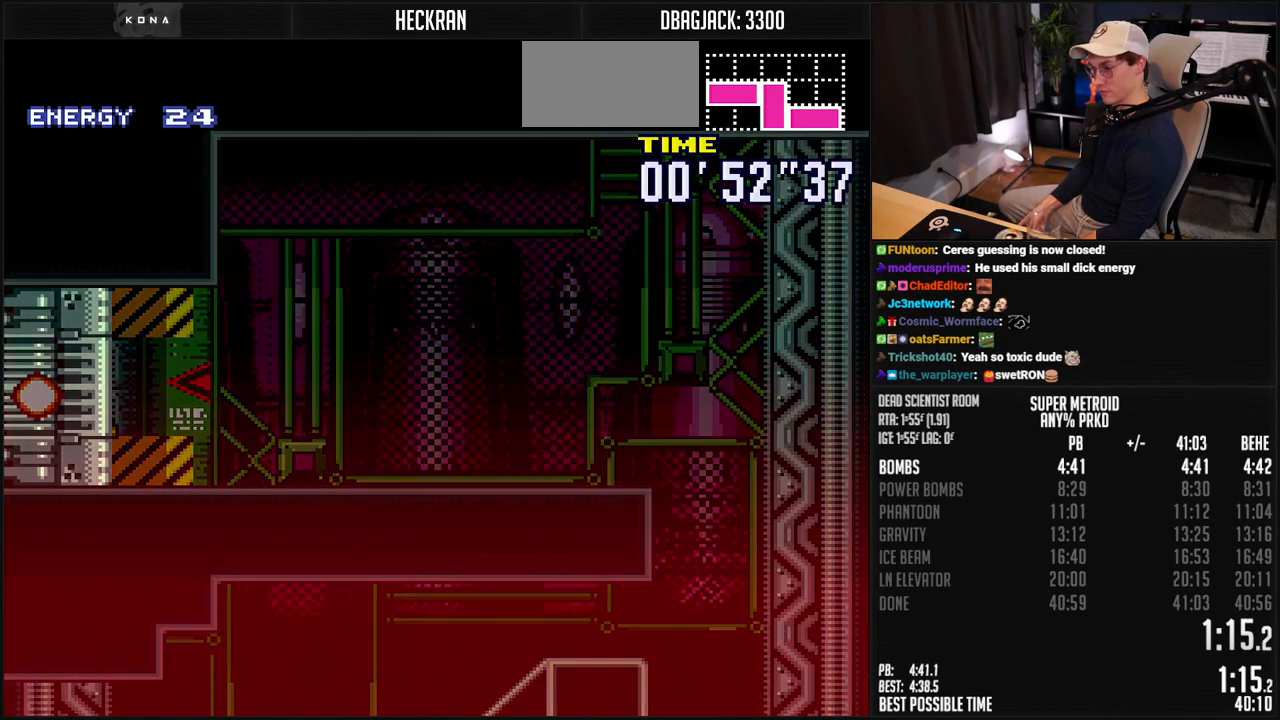
{"buttons": [], "events": [[350, "DPAD_LEFT", "up"], [434, "B", "up"]]}
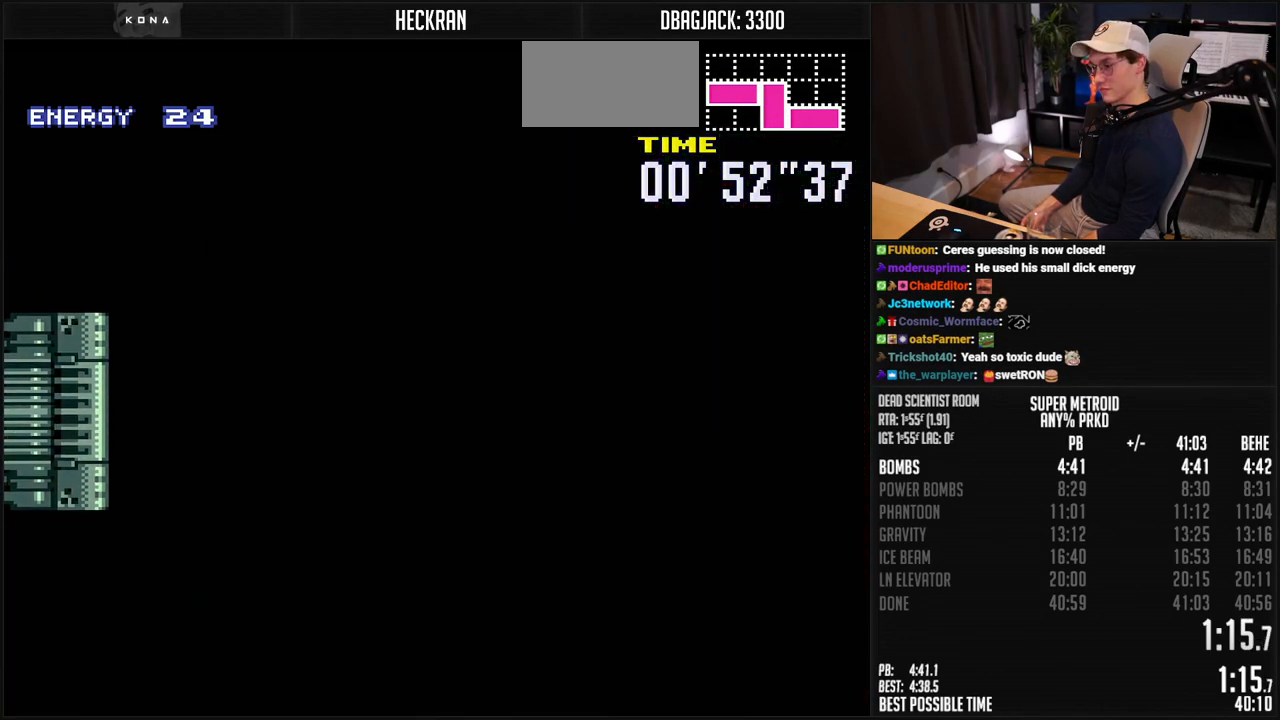
{"buttons": ["B"], "events": [[234, "B", "down"]]}
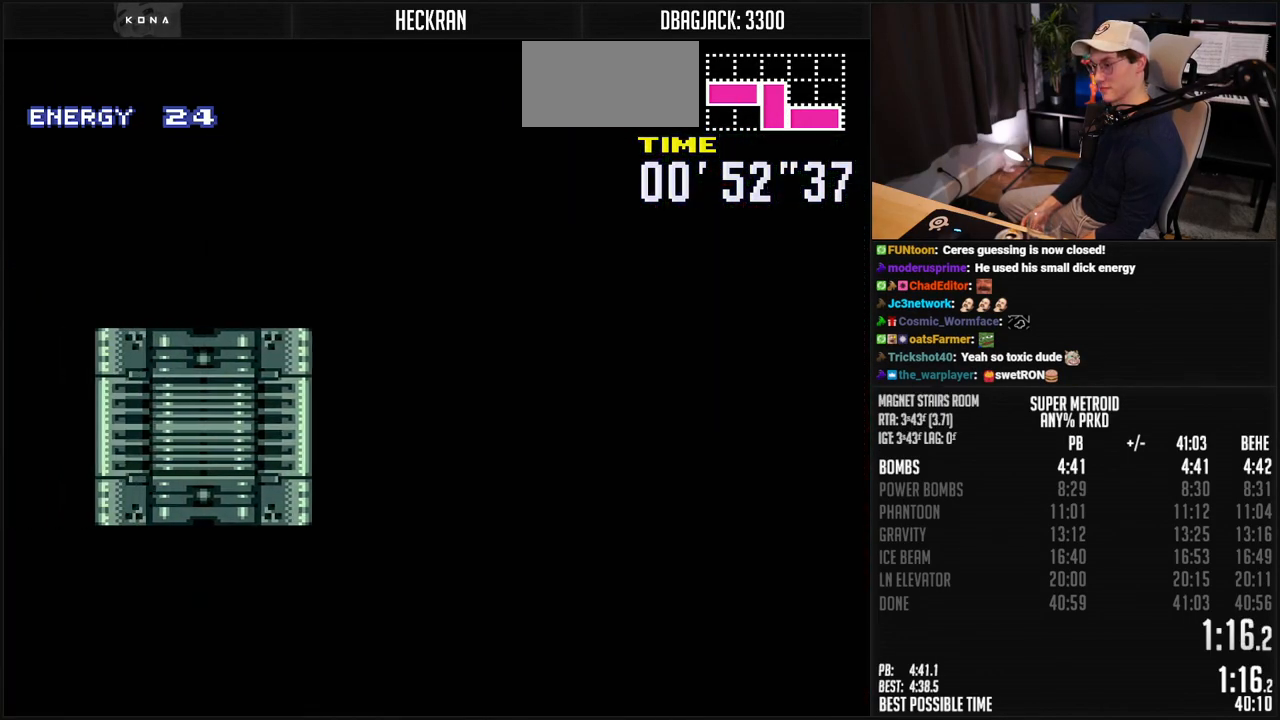
{"buttons": ["B"], "events": []}
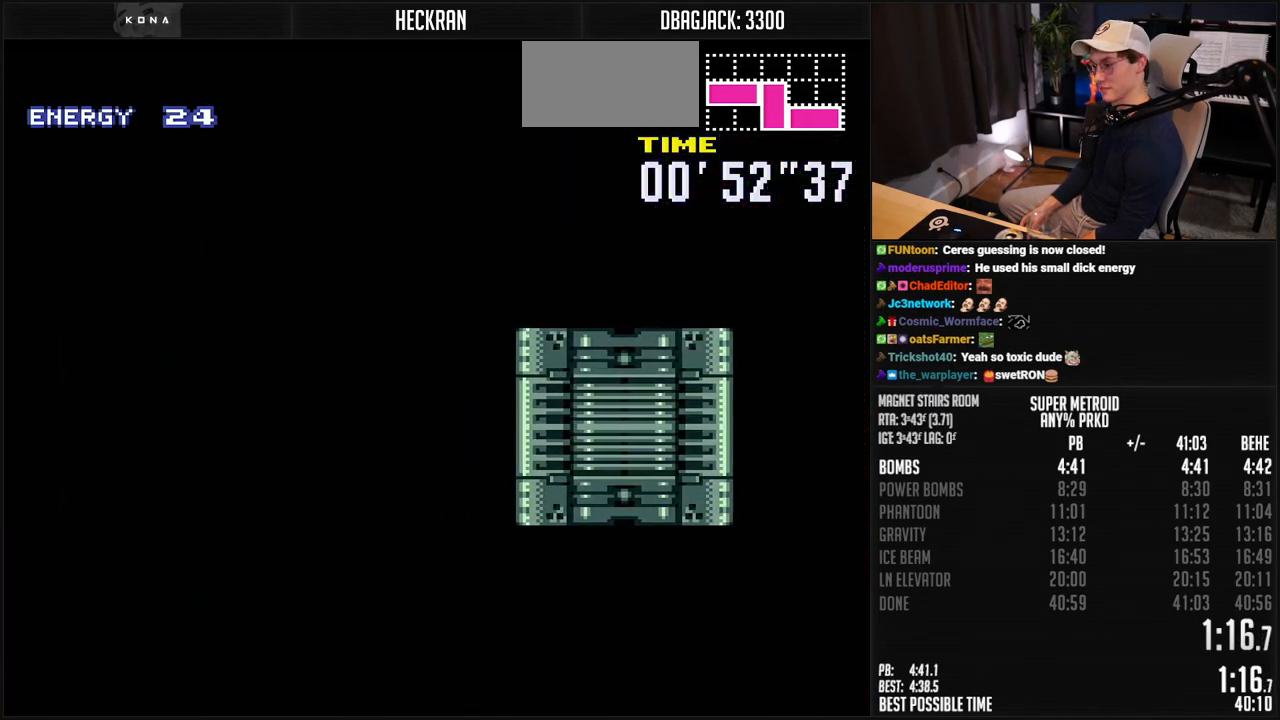
{"buttons": ["B", "DPAD_LEFT"], "events": [[67, "DPAD_LEFT", "down"]]}
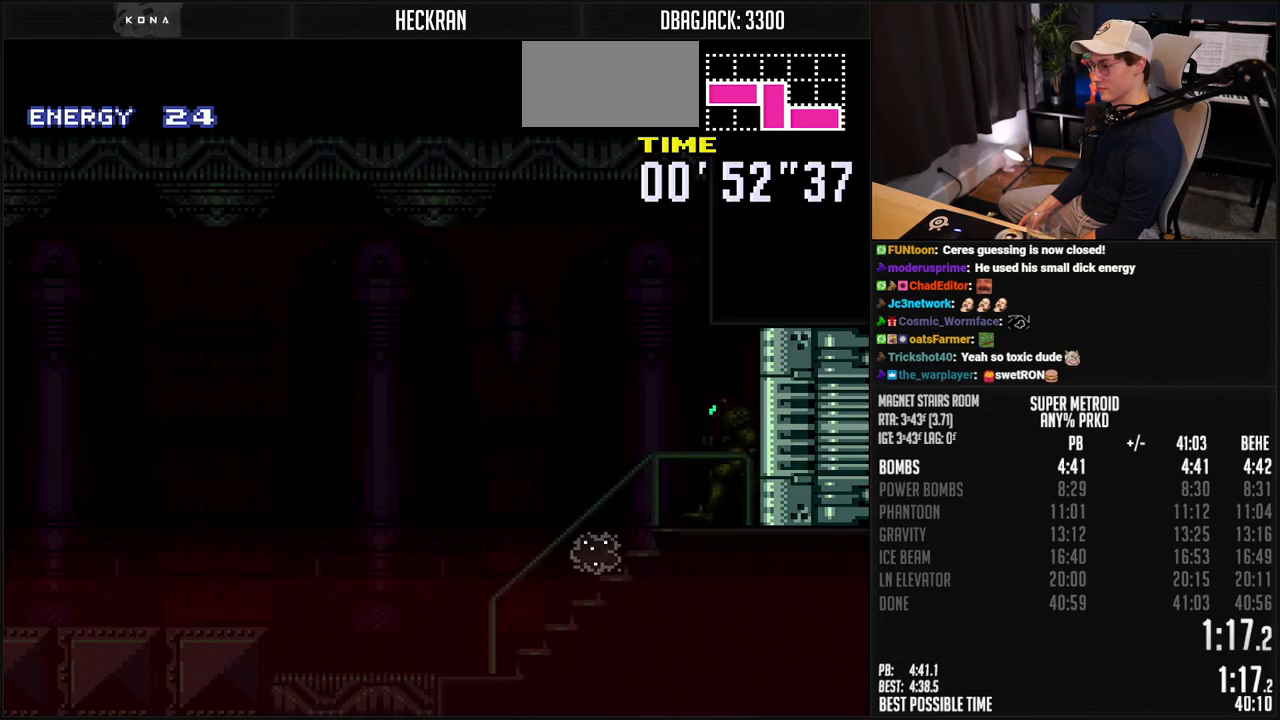
{"buttons": ["B", "DPAD_LEFT"], "events": [[67, "R1", "down"], [167, "R1", "up"]]}
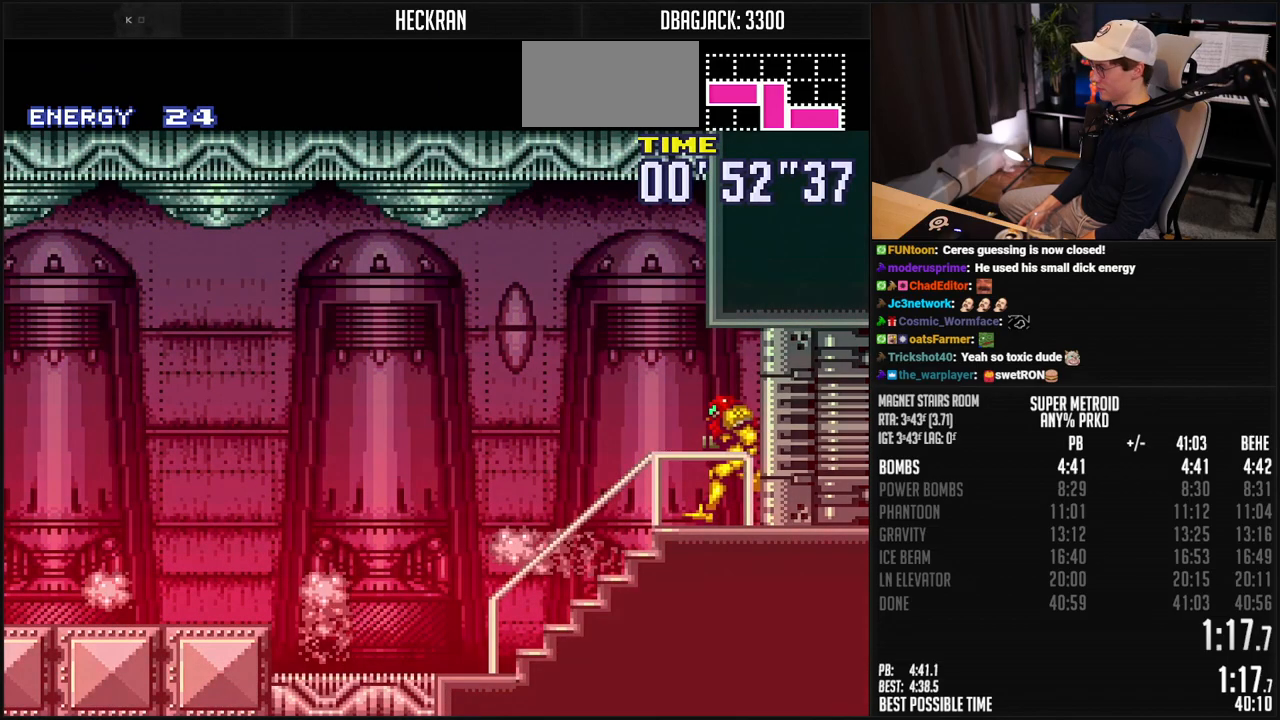
{"buttons": ["A", "B", "DPAD_LEFT"], "events": [[501, "A", "down"]]}
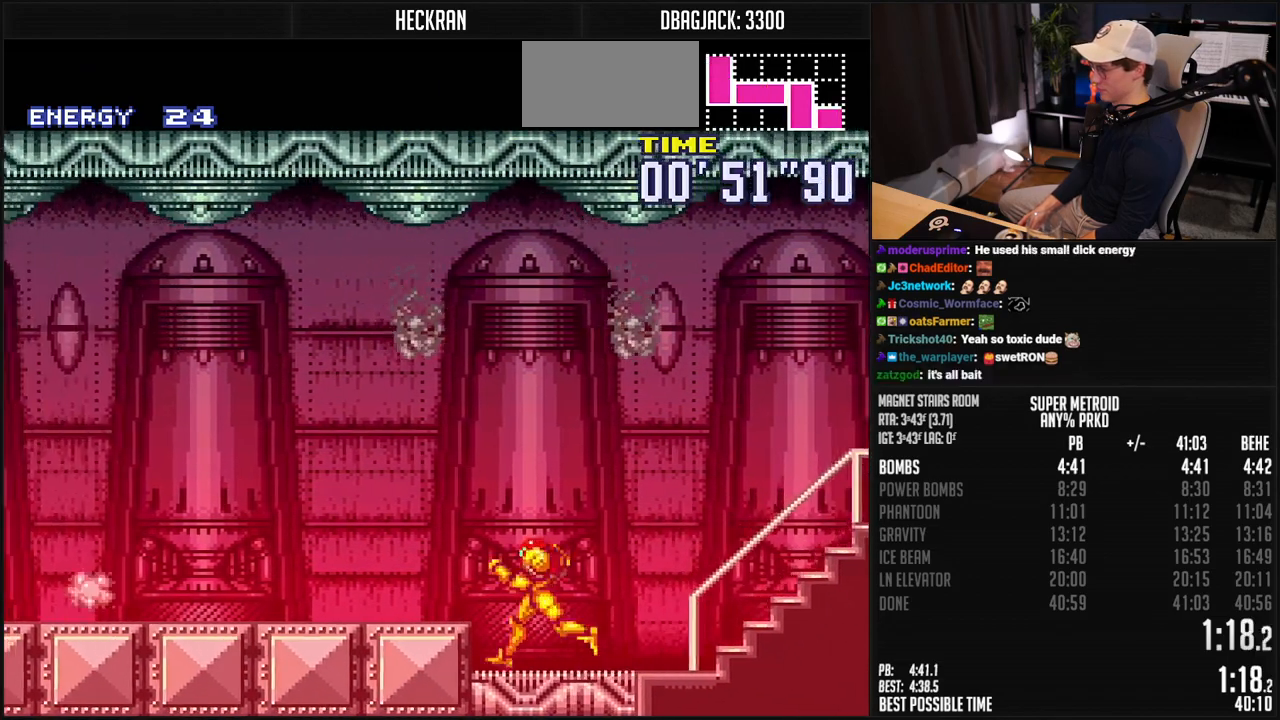
{"buttons": ["A", "B", "DPAD_LEFT"], "events": []}
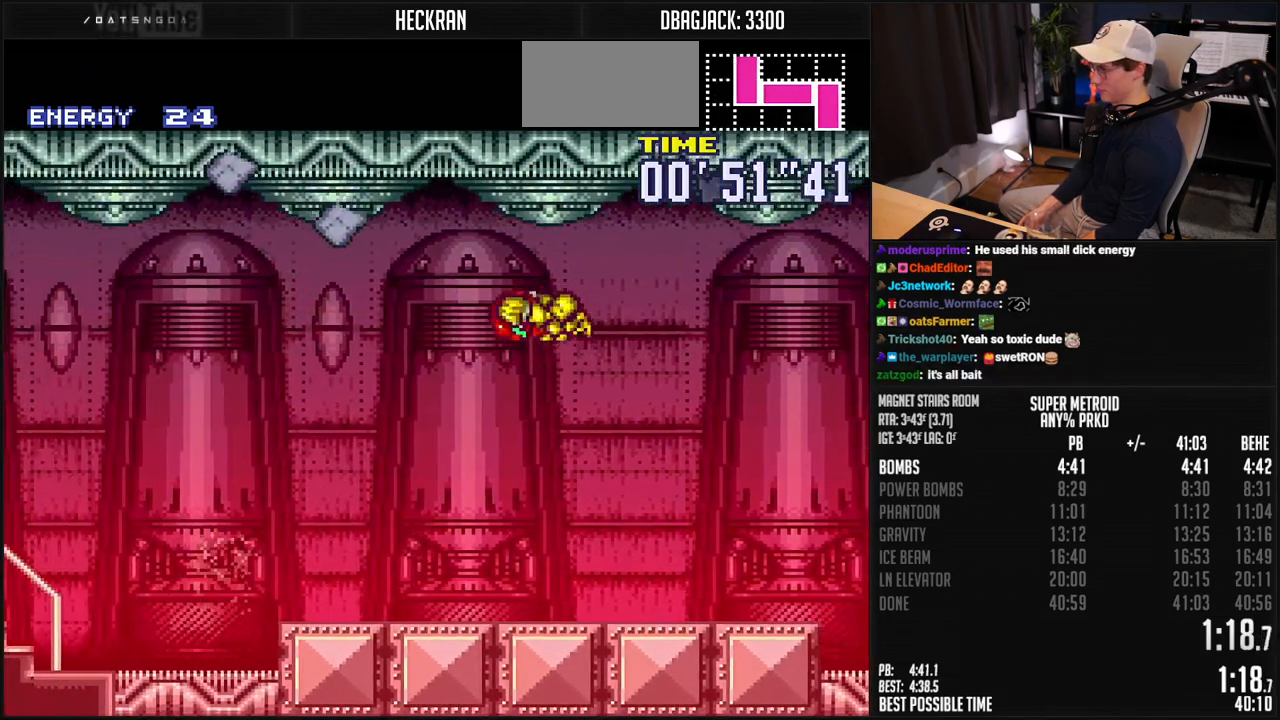
{"buttons": ["A", "B", "DPAD_LEFT"], "events": [[184, "DPAD_RIGHT", "down"], [251, "DPAD_RIGHT", "up"]]}
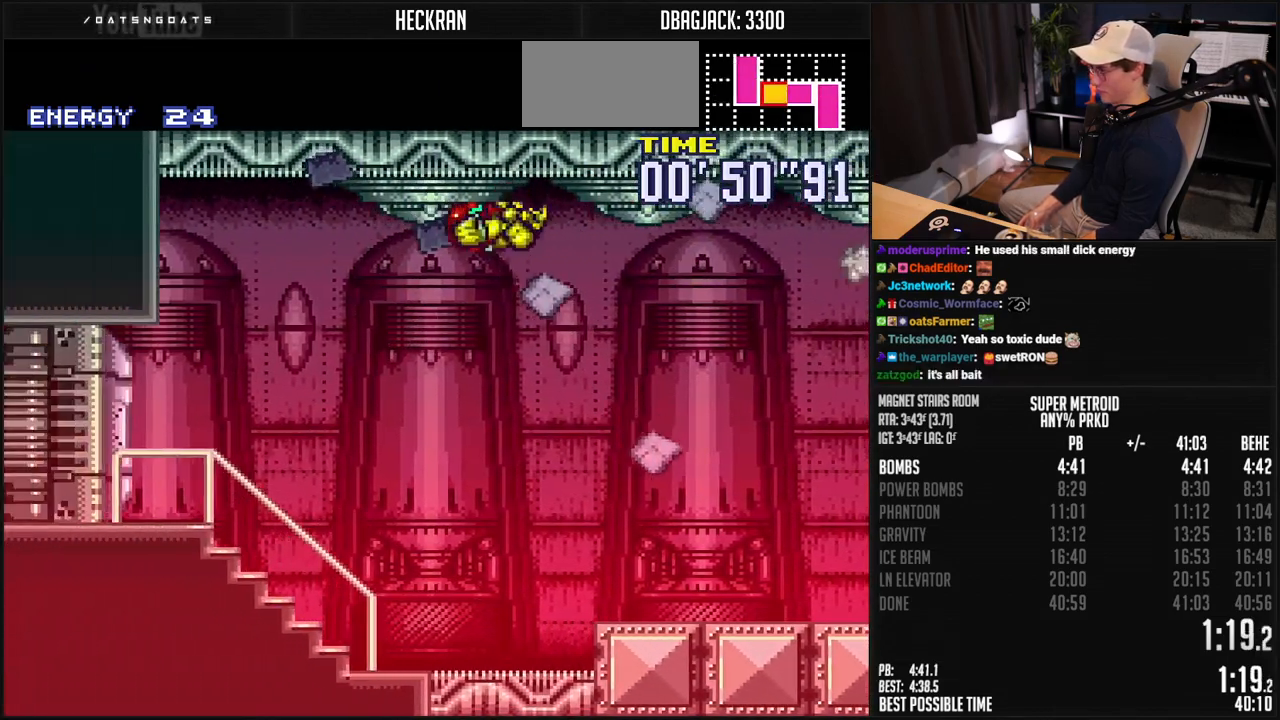
{"buttons": ["B", "DPAD_LEFT"], "events": [[234, "A", "up"], [251, "B", "up"], [334, "B", "down"], [334, "DPAD_LEFT", "up"], [334, "R1", "down"], [384, "R1", "up"], [434, "DPAD_LEFT", "down"]]}
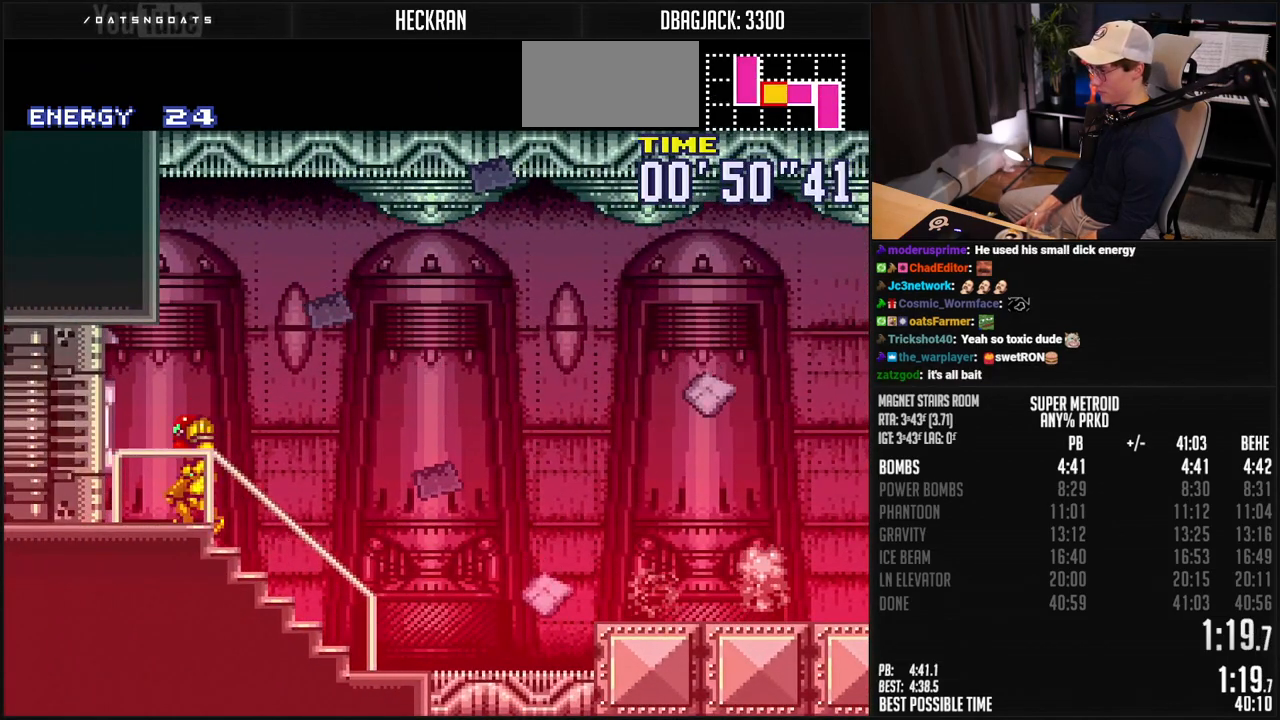
{"buttons": ["A", "B"], "events": [[17, "L1", "down"], [267, "A", "down"], [267, "L1", "up"], [318, "DPAD_LEFT", "up"]]}
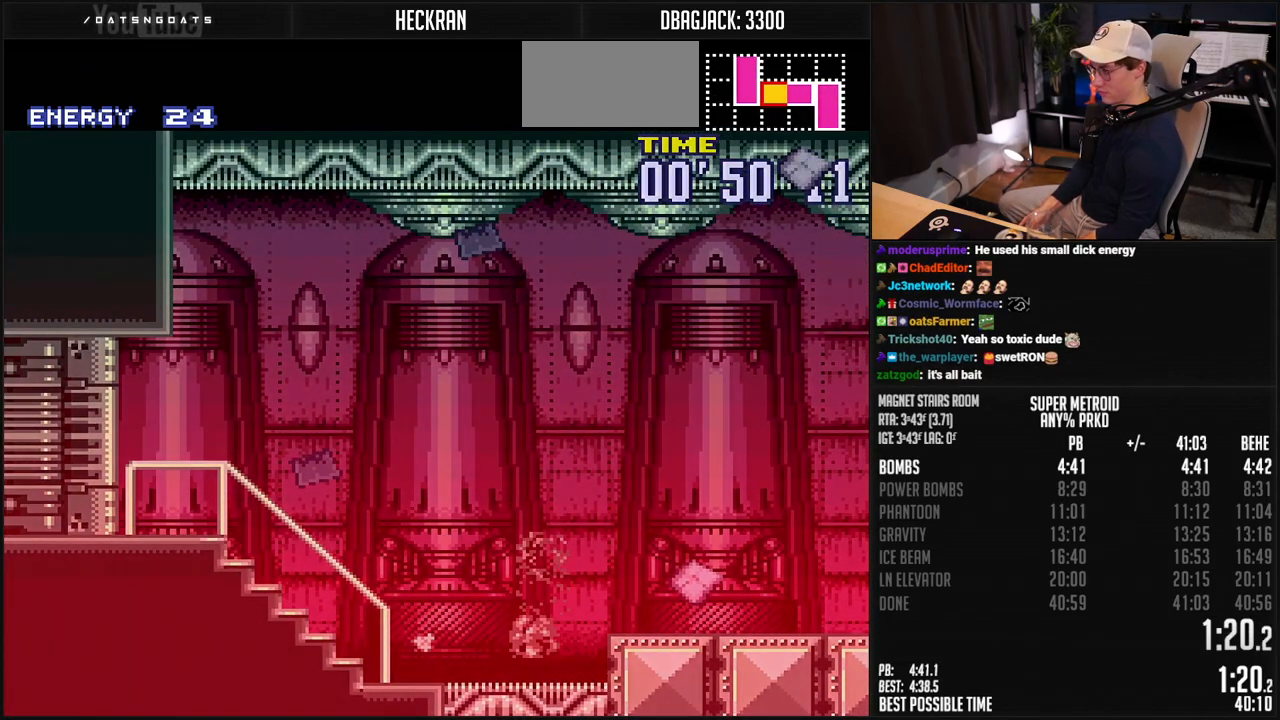
{"buttons": ["A"], "events": [[83, "B", "up"], [367, "A", "up"], [467, "A", "down"]]}
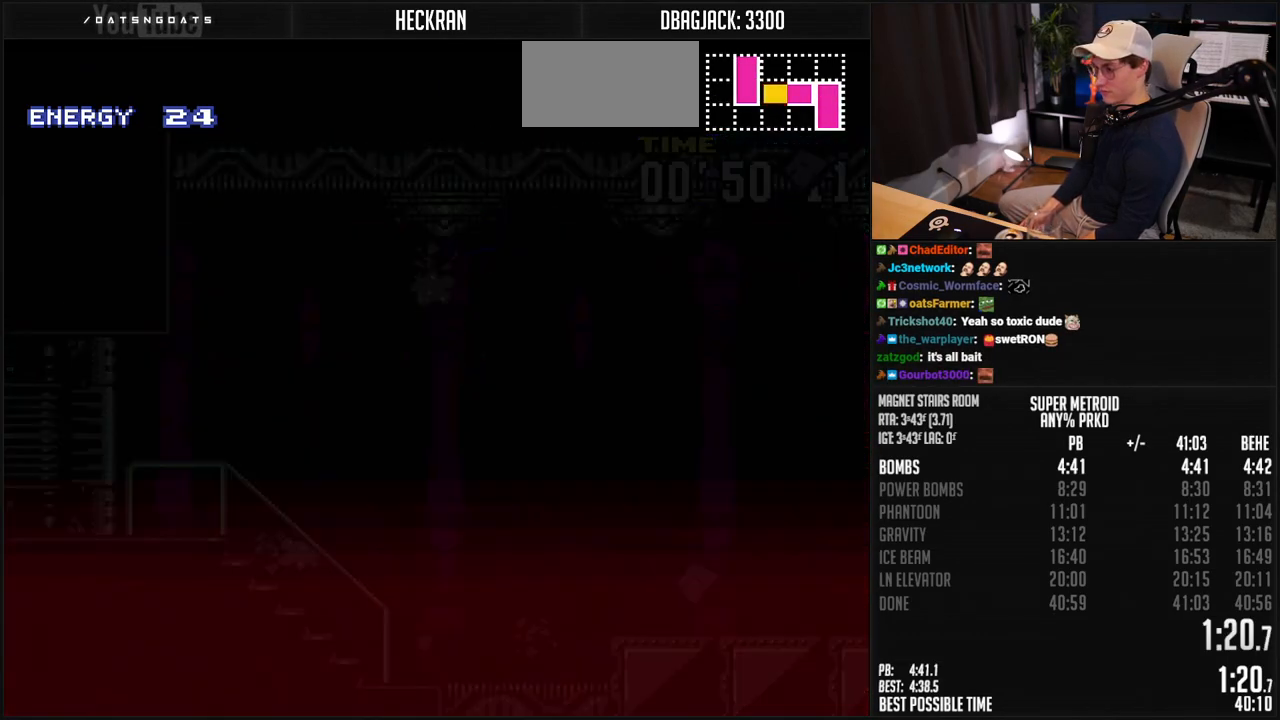
{"buttons": ["A"], "events": []}
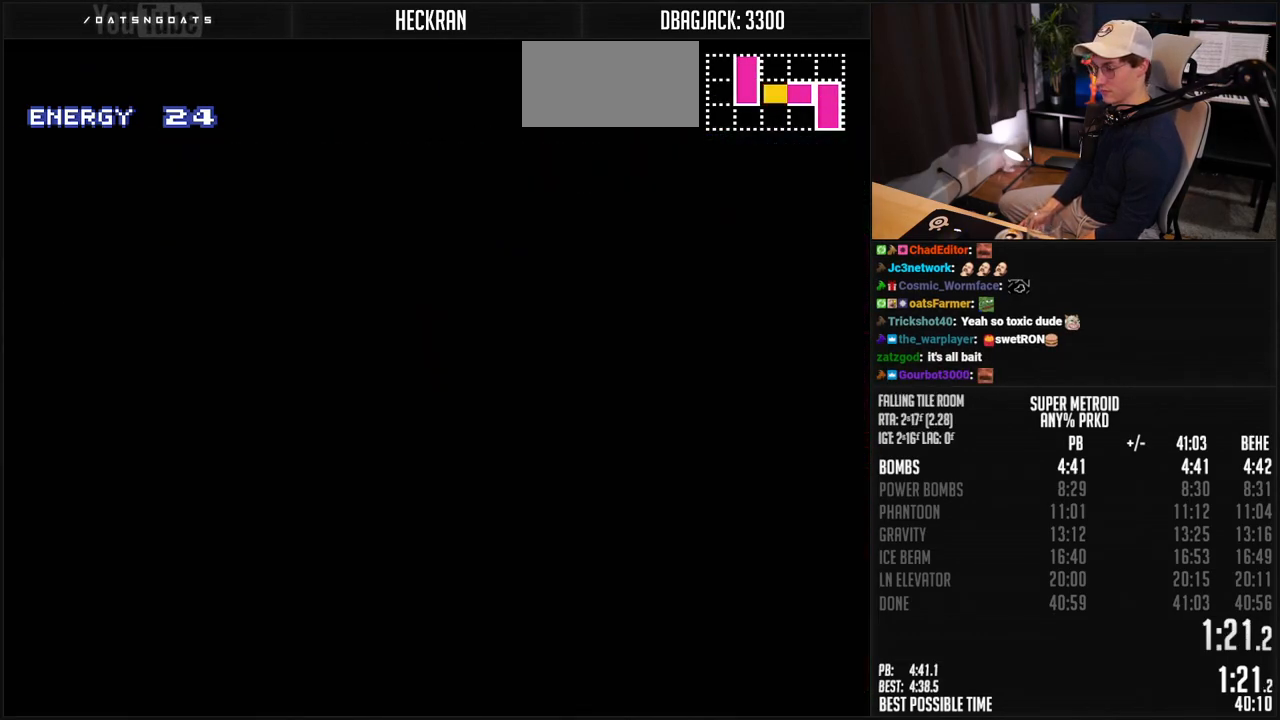
{"buttons": ["A"], "events": [[150, "DPAD_RIGHT", "down"], [250, "DPAD_RIGHT", "up"], [401, "DPAD_RIGHT", "down"], [501, "DPAD_RIGHT", "up"]]}
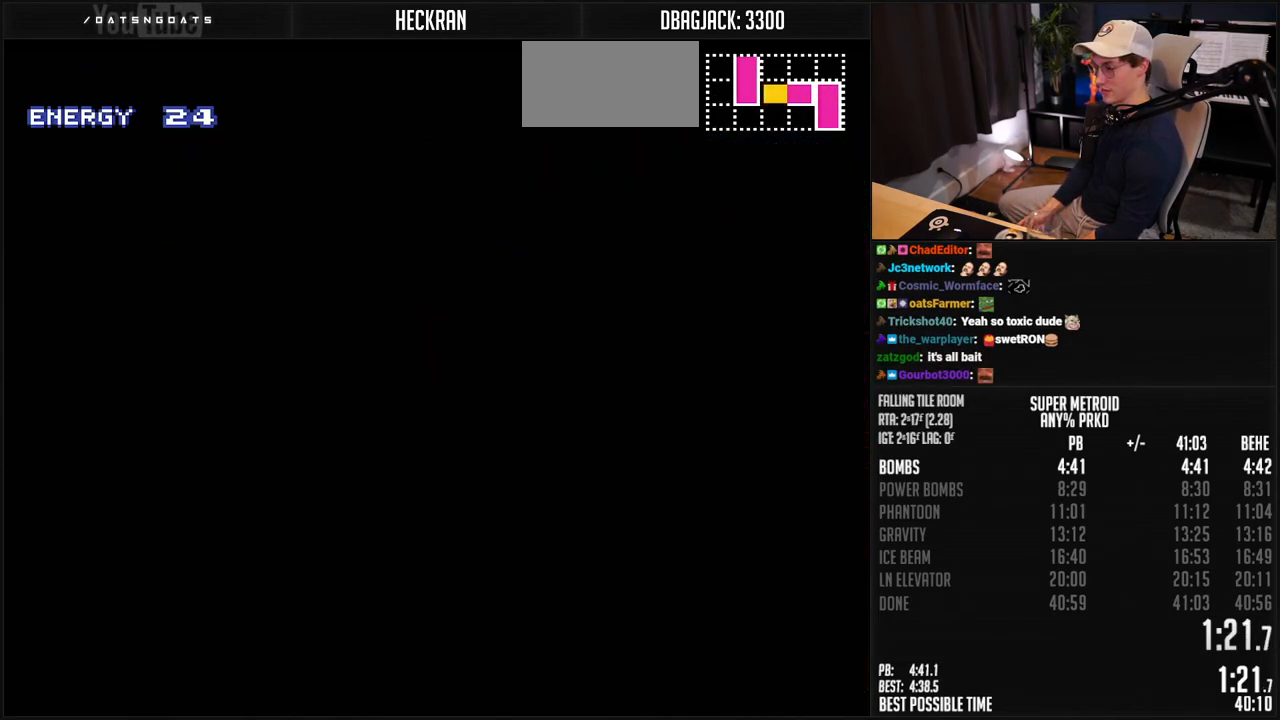
{"buttons": ["A", "DPAD_RIGHT"], "events": [[133, "DPAD_RIGHT", "down"]]}
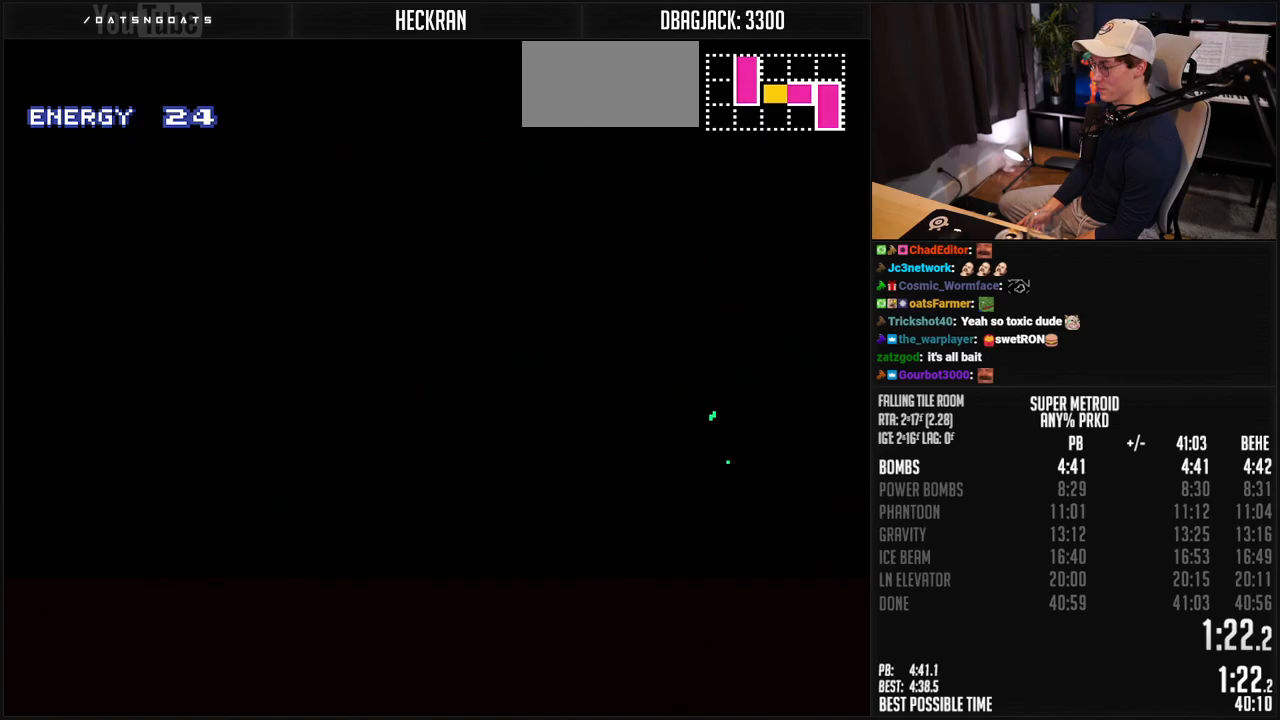
{"buttons": ["A", "DPAD_RIGHT"], "events": []}